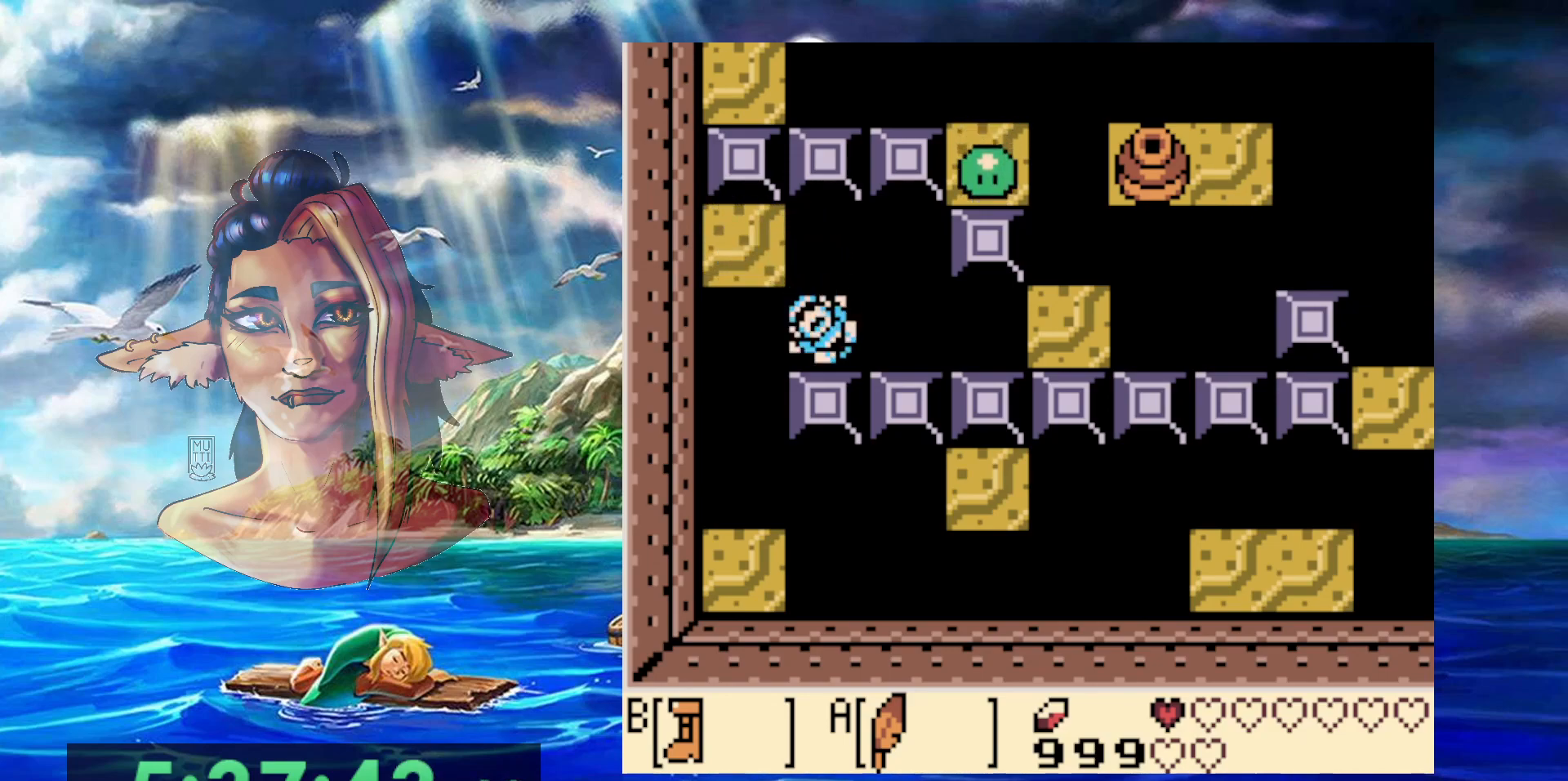
Gameplay with a controller (Nintendo layout); each line is a JSON object with the inputs held at the frame after it (dt_ms = milliseconds from this image to that frame). "events" lists button and stick changes between this image and that frame as [ms after this image, input, new state], when the widget could be followed in between. Not read: L3 R3.
{"dt_ms": 500, "buttons": [], "events": []}
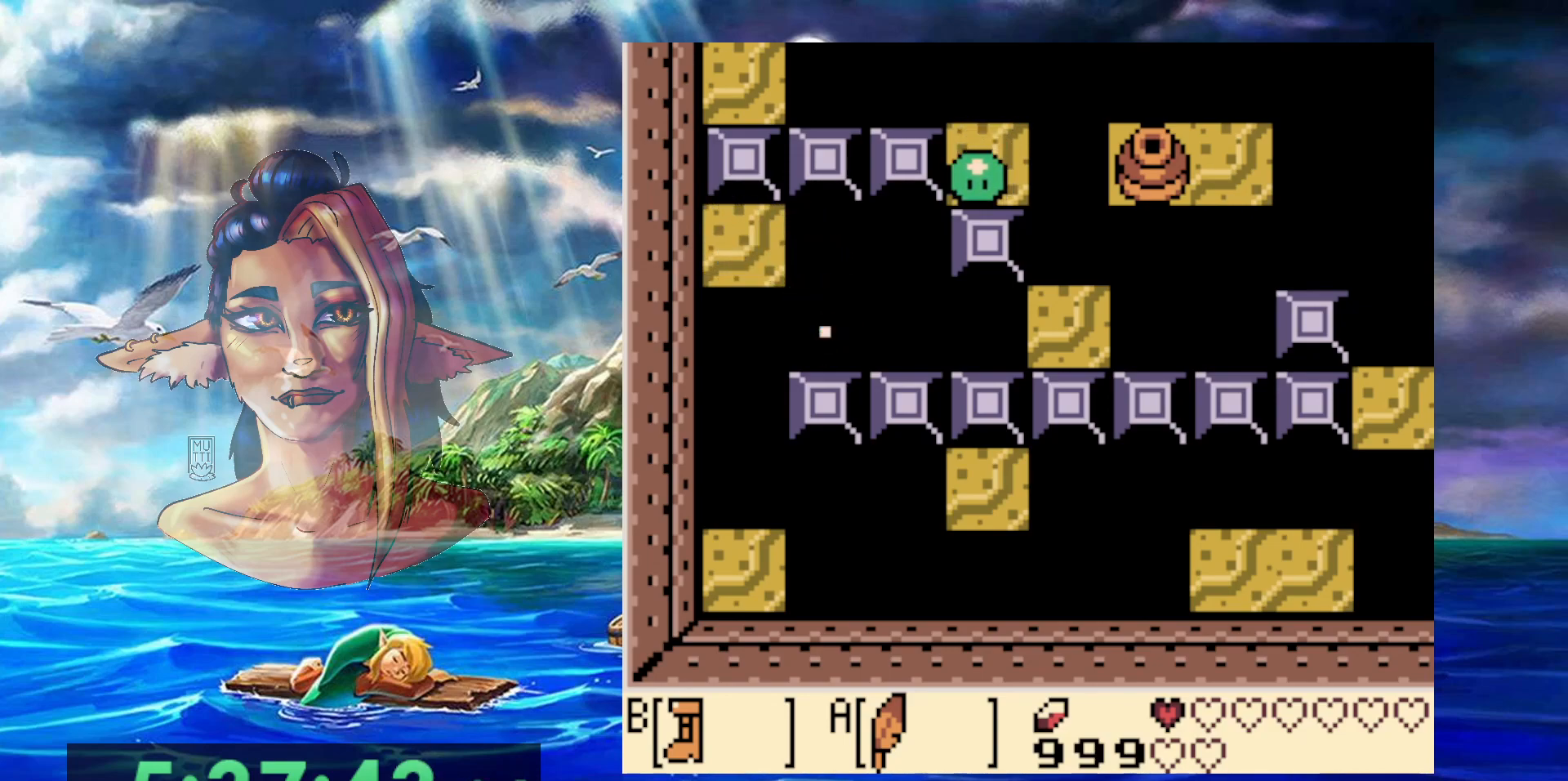
{"dt_ms": 500, "buttons": [], "events": []}
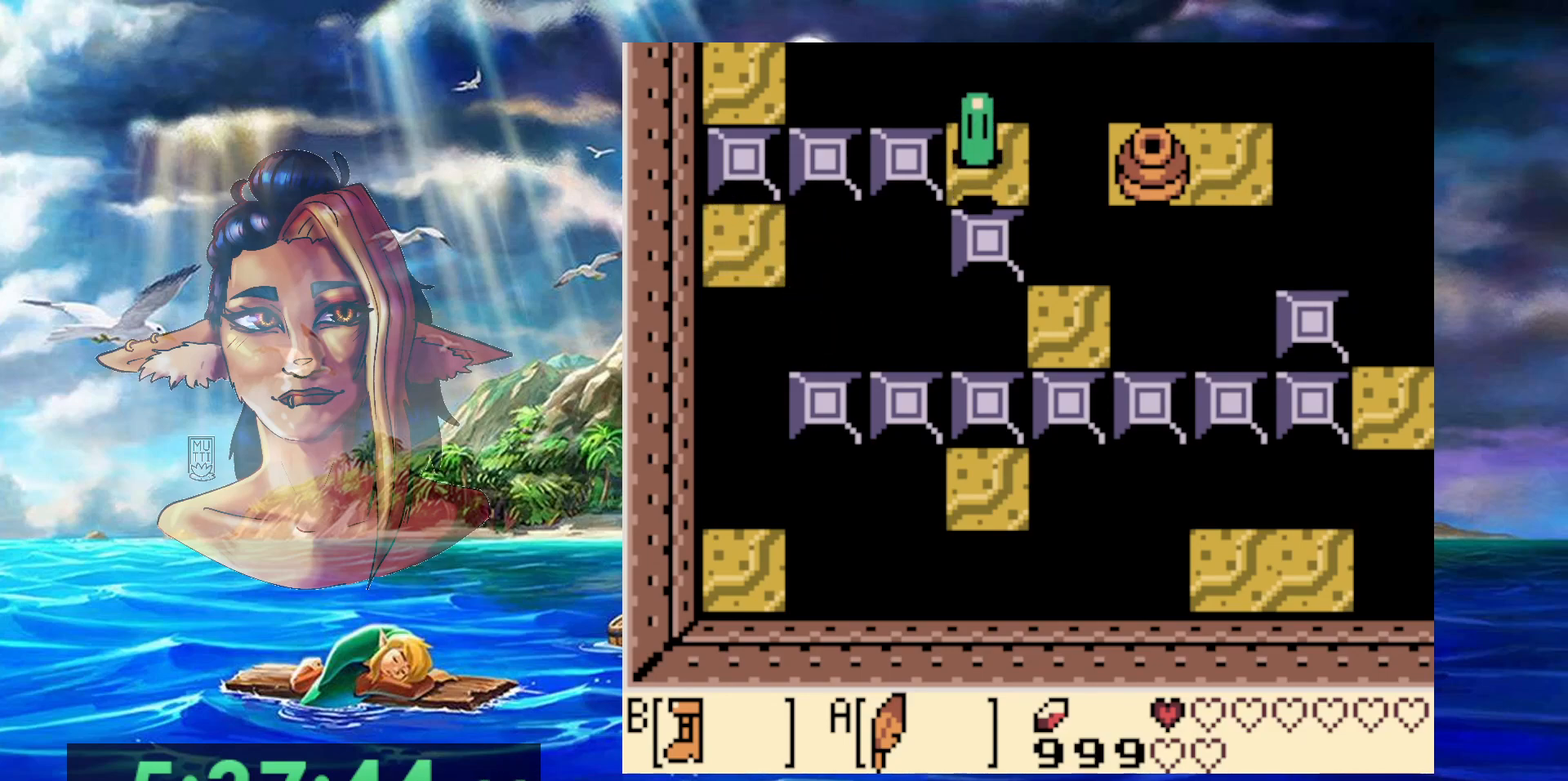
{"dt_ms": 500, "buttons": [], "events": []}
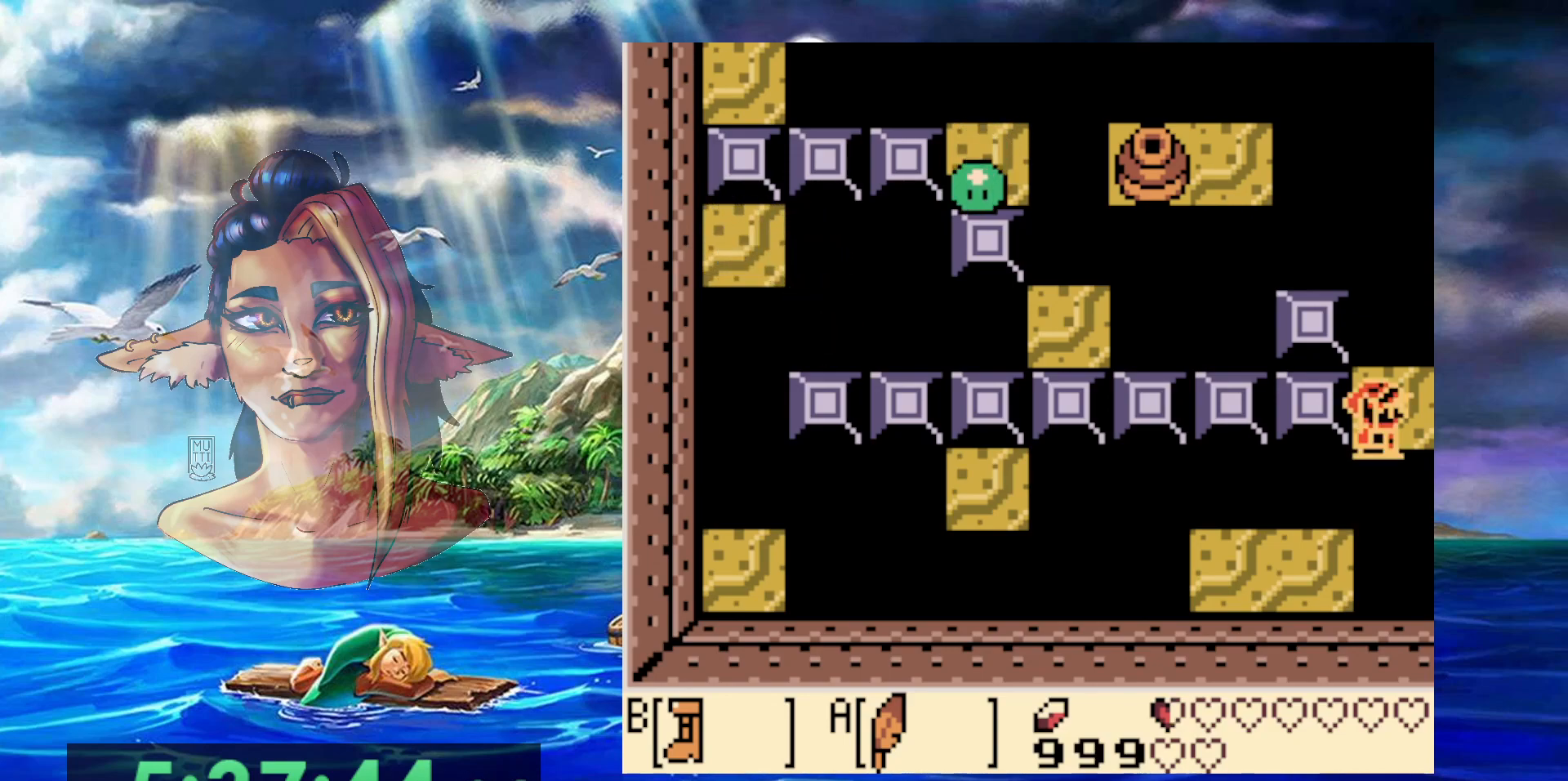
{"dt_ms": 500, "buttons": [], "events": []}
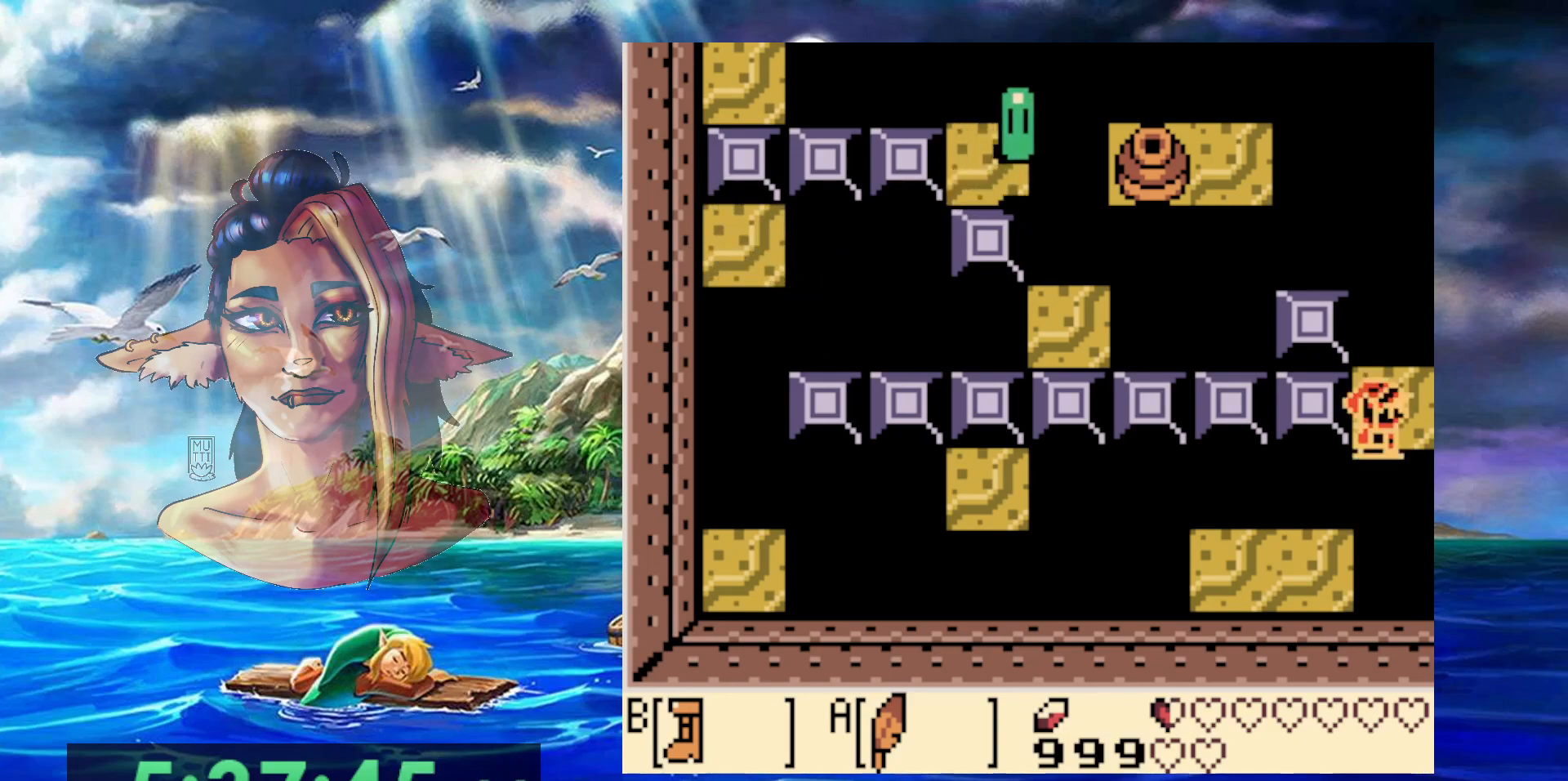
{"dt_ms": 500, "buttons": [], "events": []}
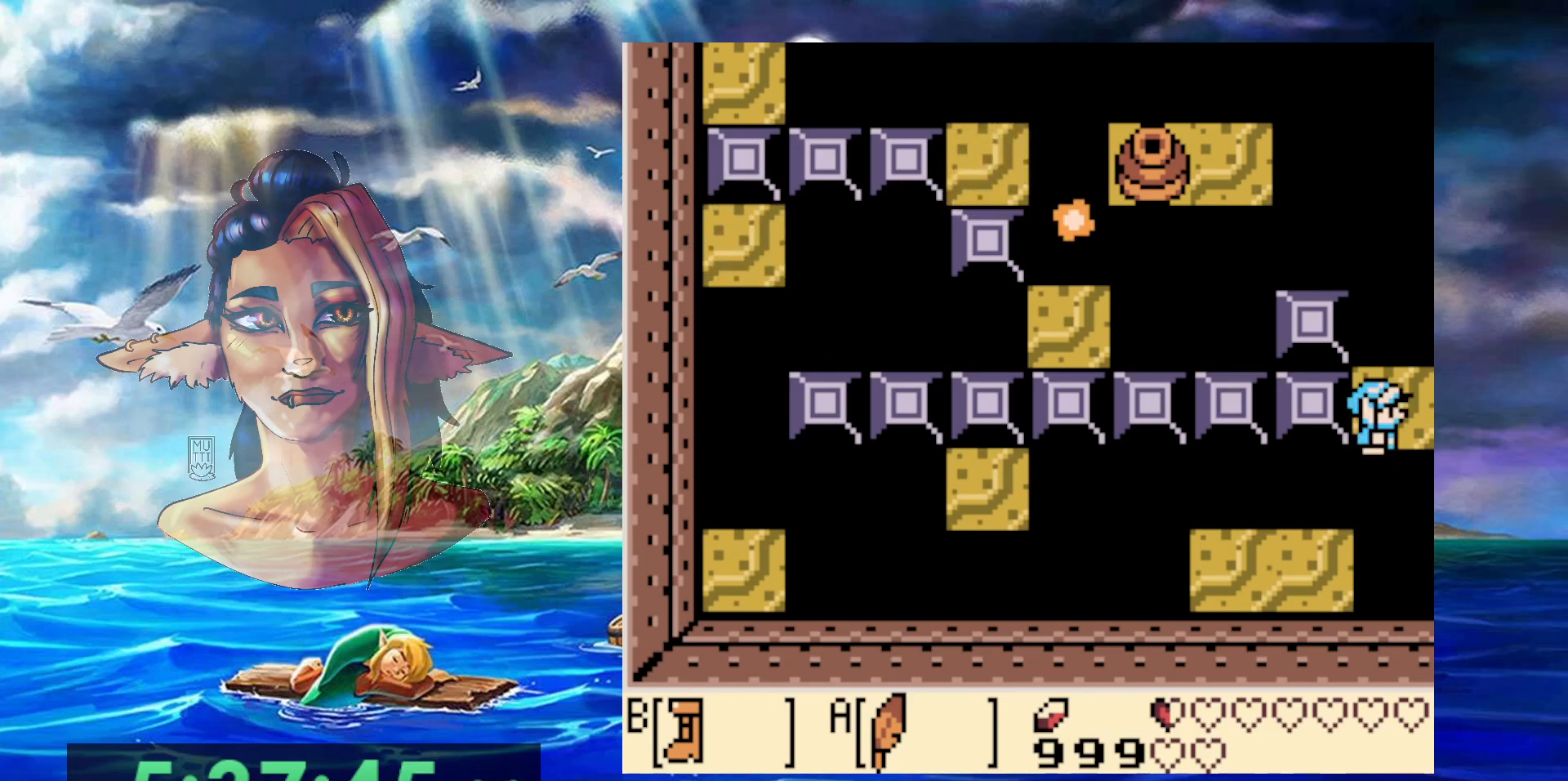
{"dt_ms": 500, "buttons": [], "events": [[217, "DPAD_UP", "down"], [383, "DPAD_UP", "up"]]}
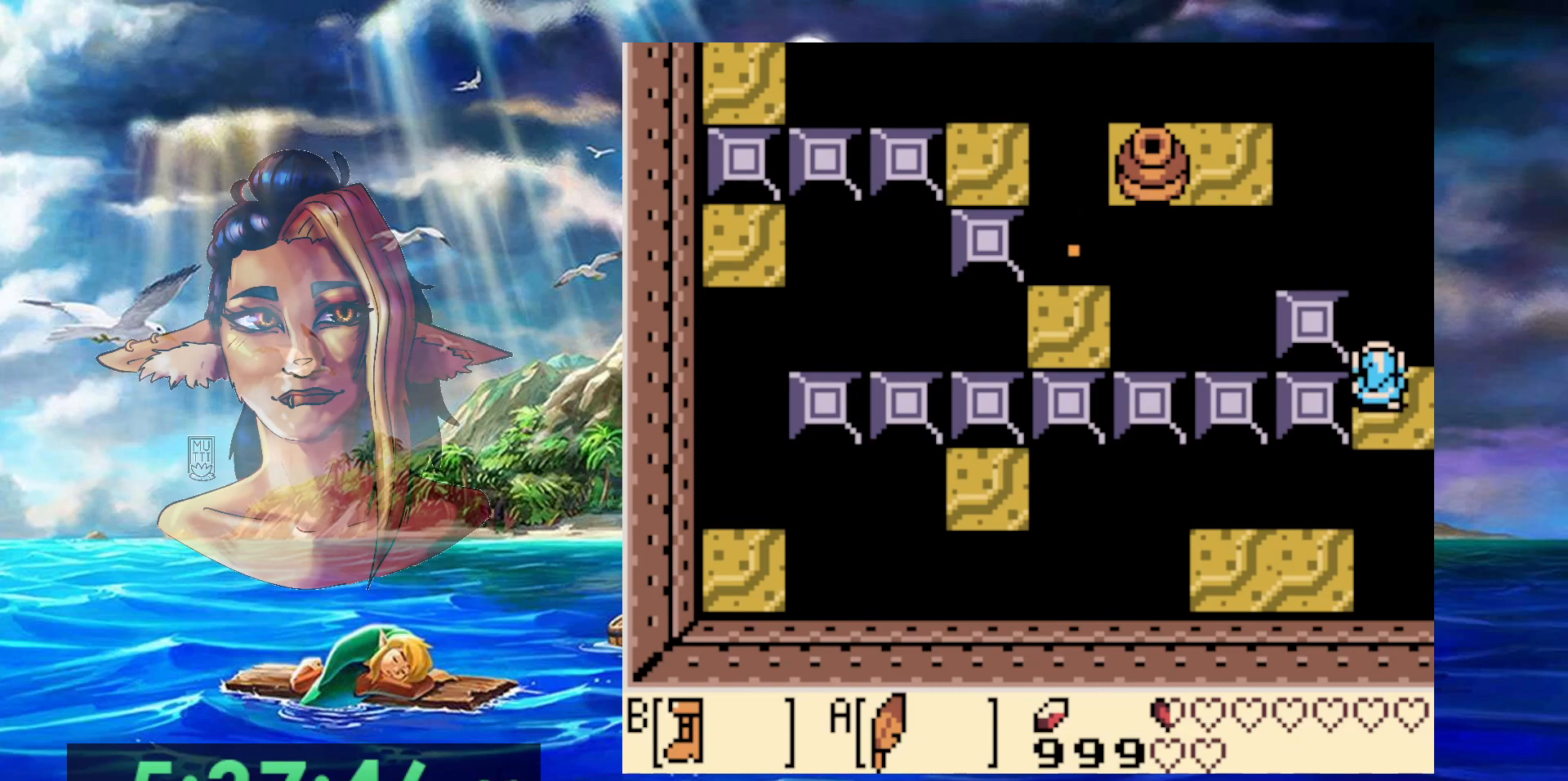
{"dt_ms": 500, "buttons": ["A", "DPAD_DOWN"], "events": [[167, "DPAD_DOWN", "down"], [217, "A", "down"]]}
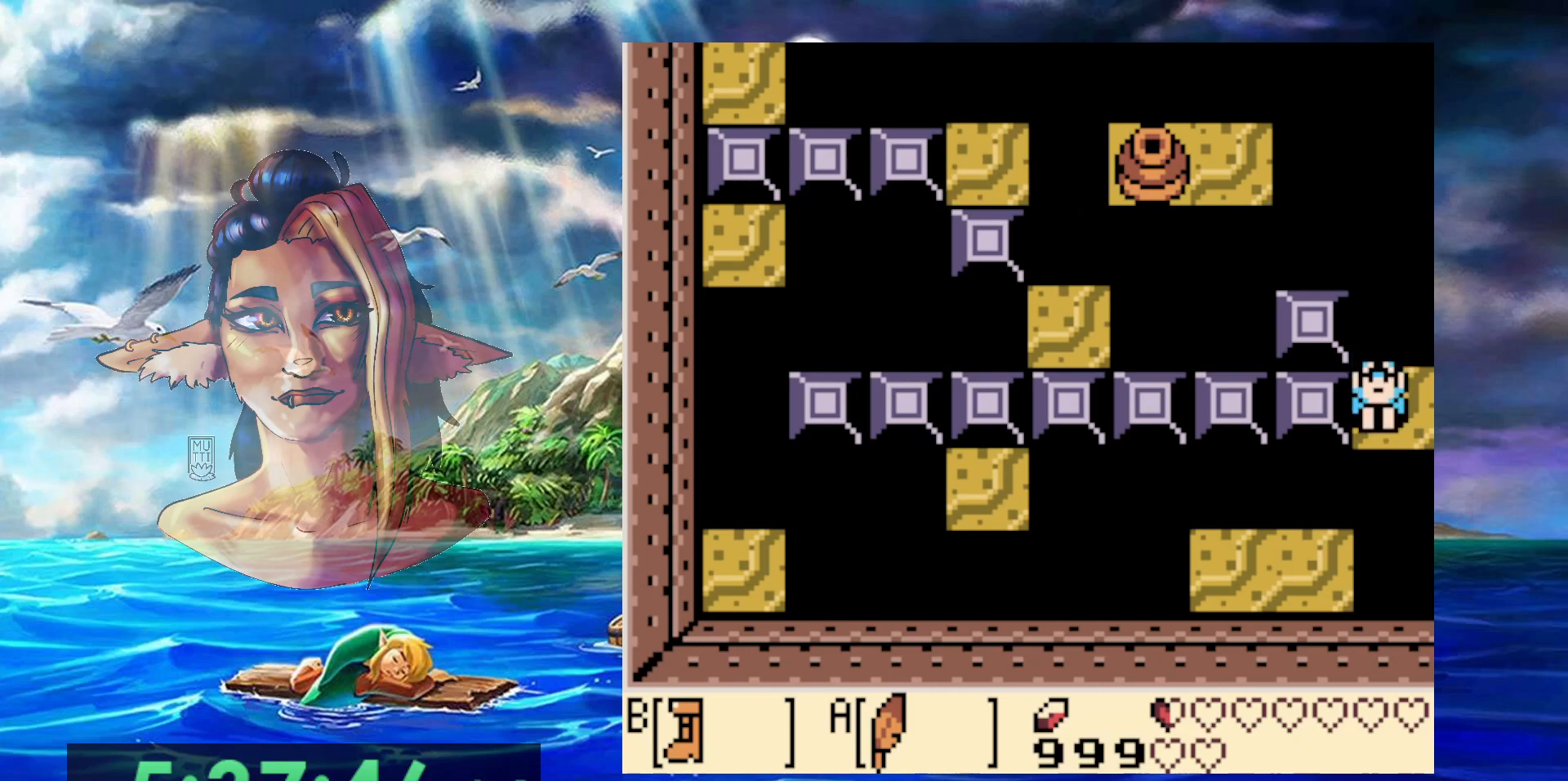
{"dt_ms": 500, "buttons": [], "events": [[33, "DPAD_LEFT", "down"], [200, "A", "up"], [250, "DPAD_DOWN", "up"], [350, "DPAD_LEFT", "up"]]}
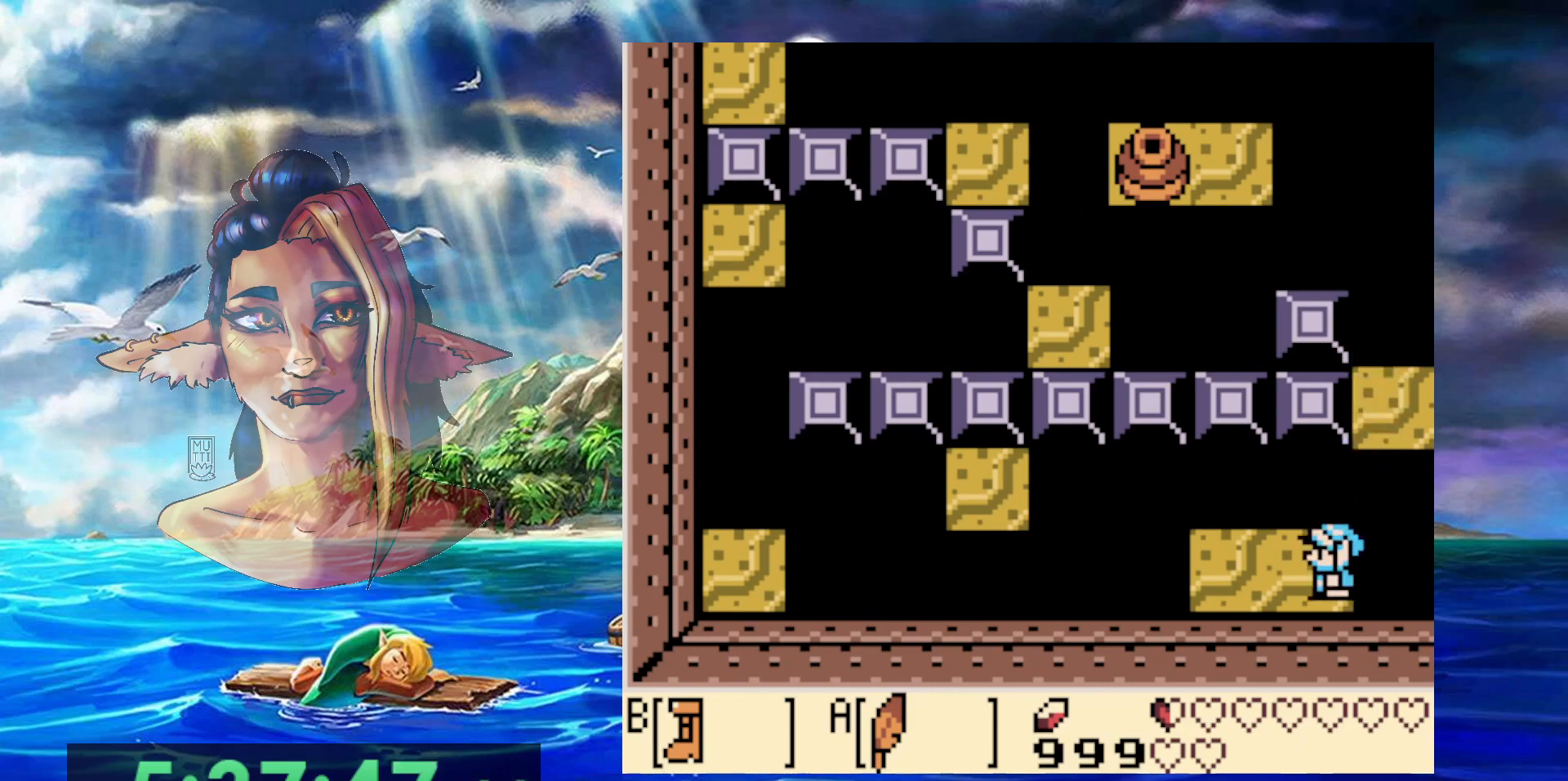
{"dt_ms": 500, "buttons": [], "events": [[100, "DPAD_UP", "down"], [183, "DPAD_UP", "up"], [433, "DPAD_LEFT", "down"], [483, "DPAD_LEFT", "up"]]}
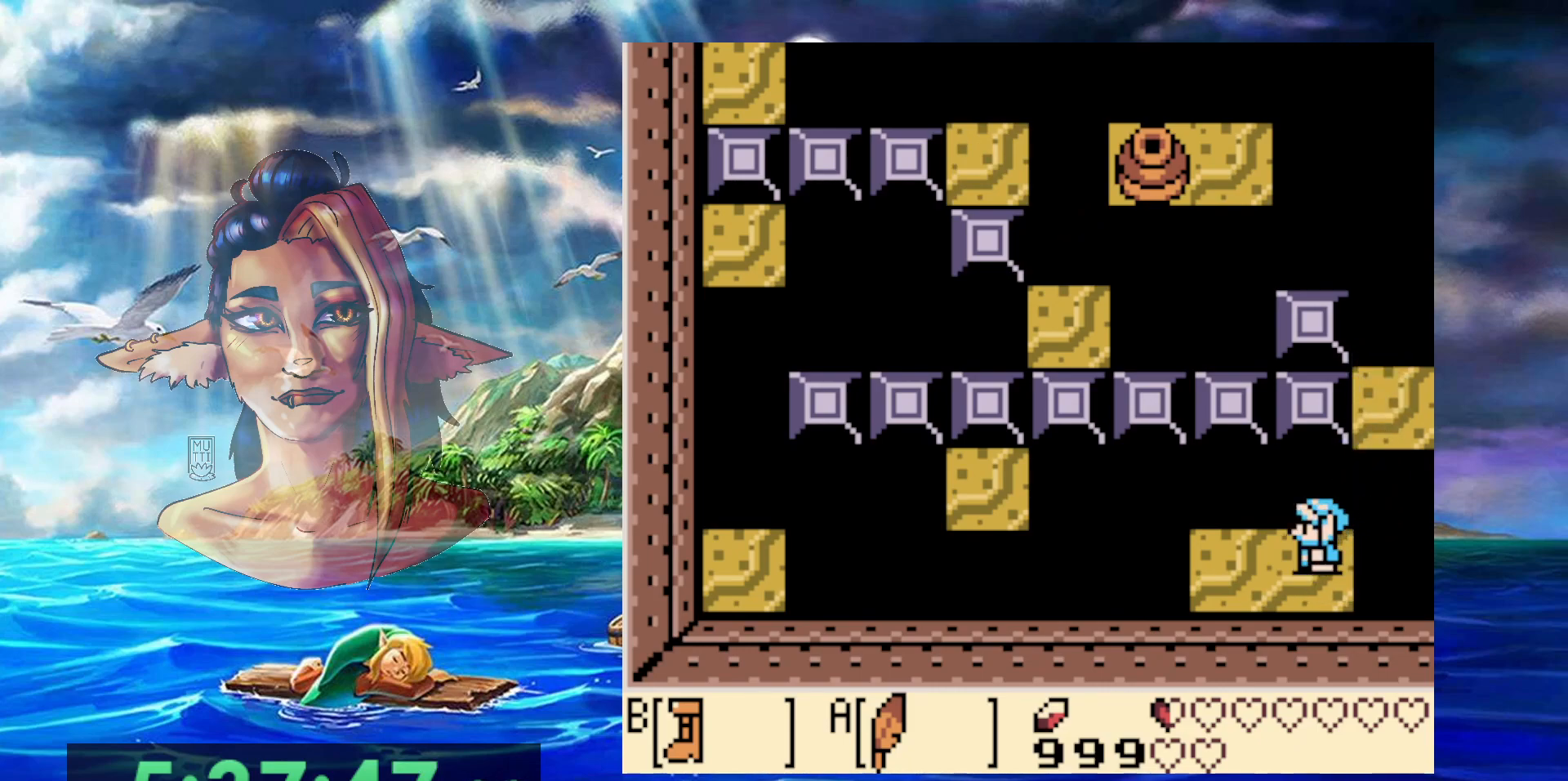
{"dt_ms": 500, "buttons": ["B"], "events": [[50, "B", "down"]]}
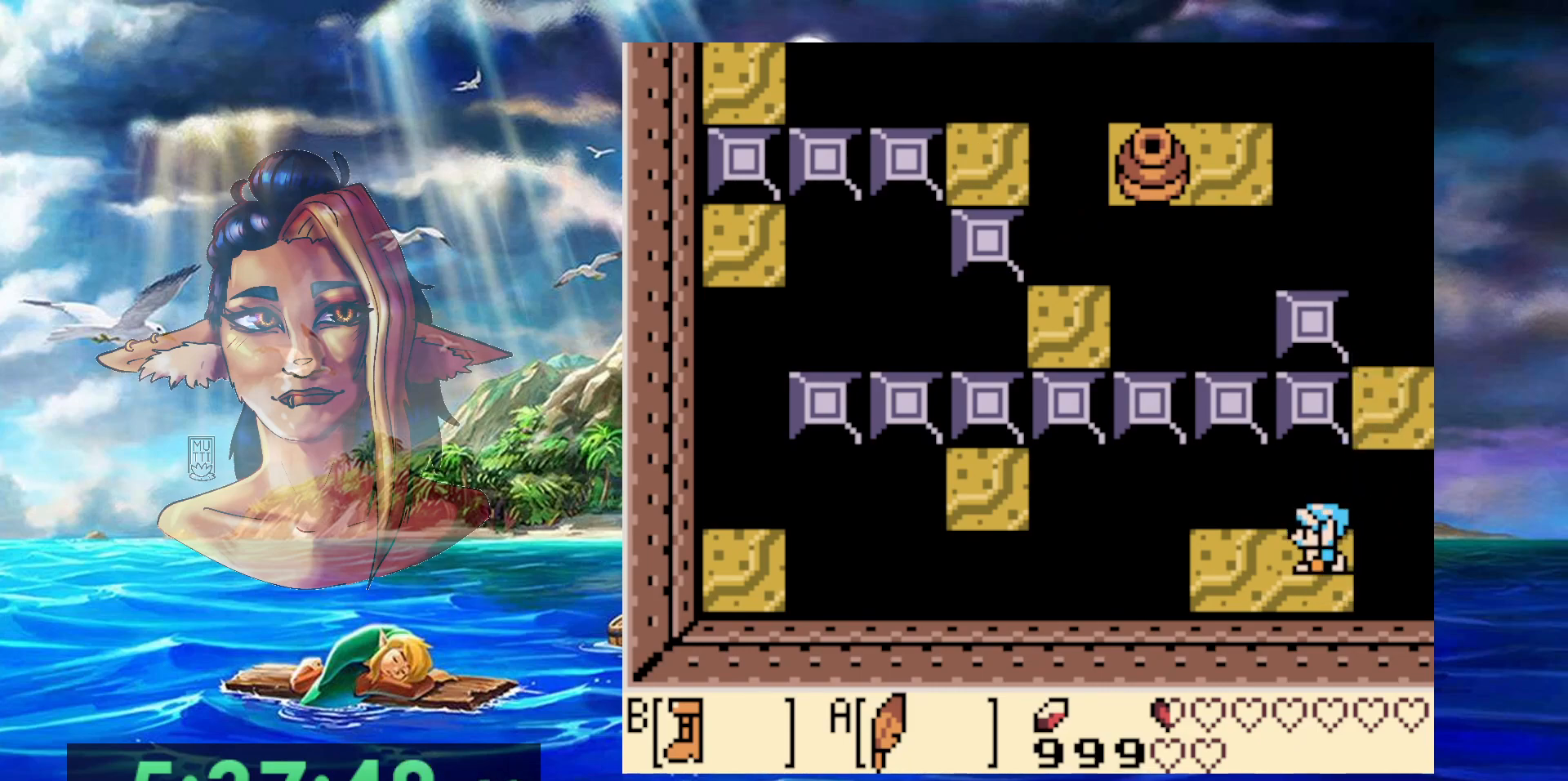
{"dt_ms": 500, "buttons": ["A", "B", "DPAD_UP"], "events": [[250, "A", "down"], [417, "DPAD_UP", "down"]]}
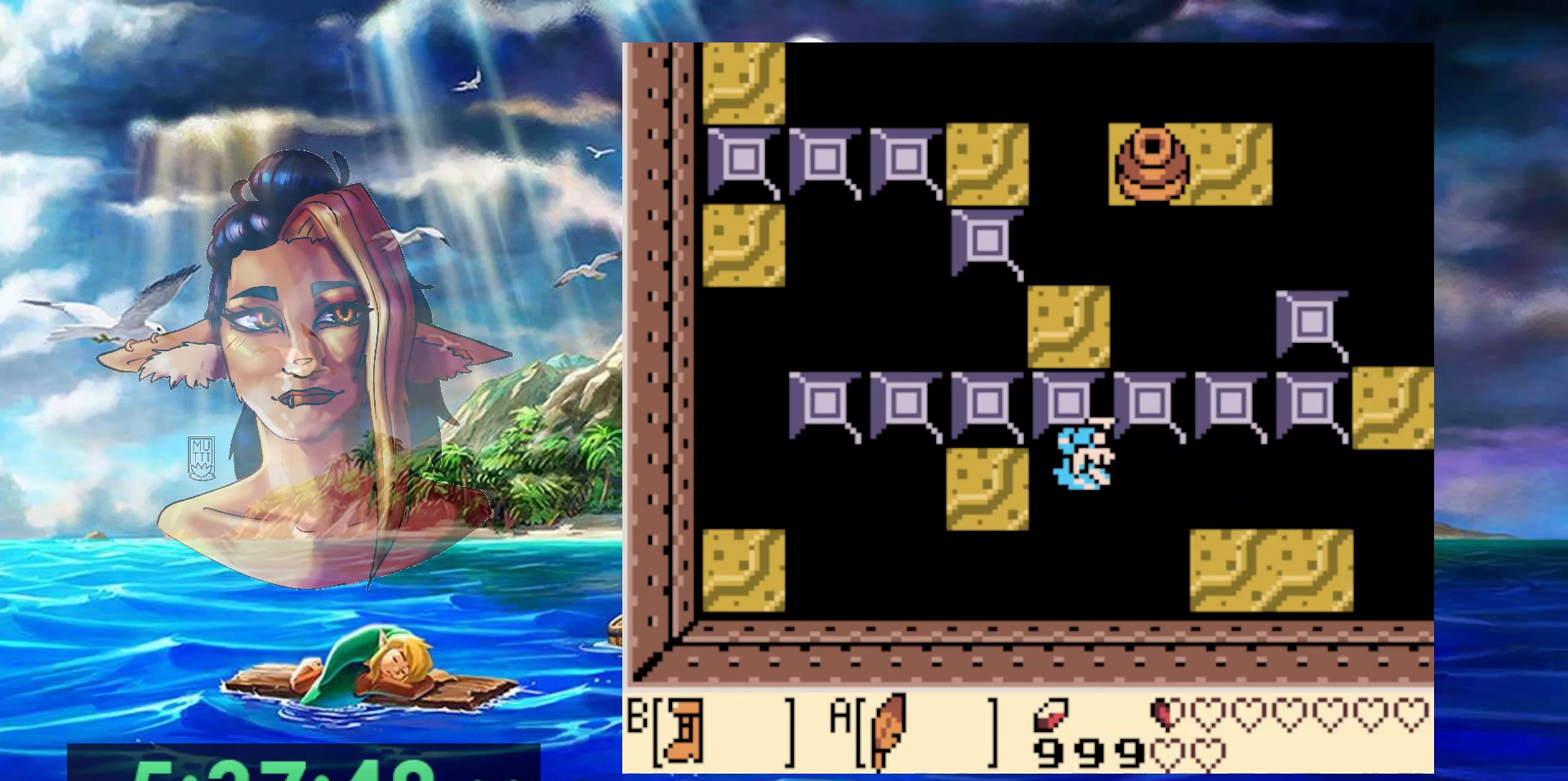
{"dt_ms": 1000, "buttons": ["DPAD_RIGHT"], "events": [[117, "A", "up"], [117, "B", "up"], [150, "DPAD_RIGHT", "down"], [517, "DPAD_RIGHT", "up"], [550, "DPAD_UP", "up"], [717, "DPAD_RIGHT", "down"]]}
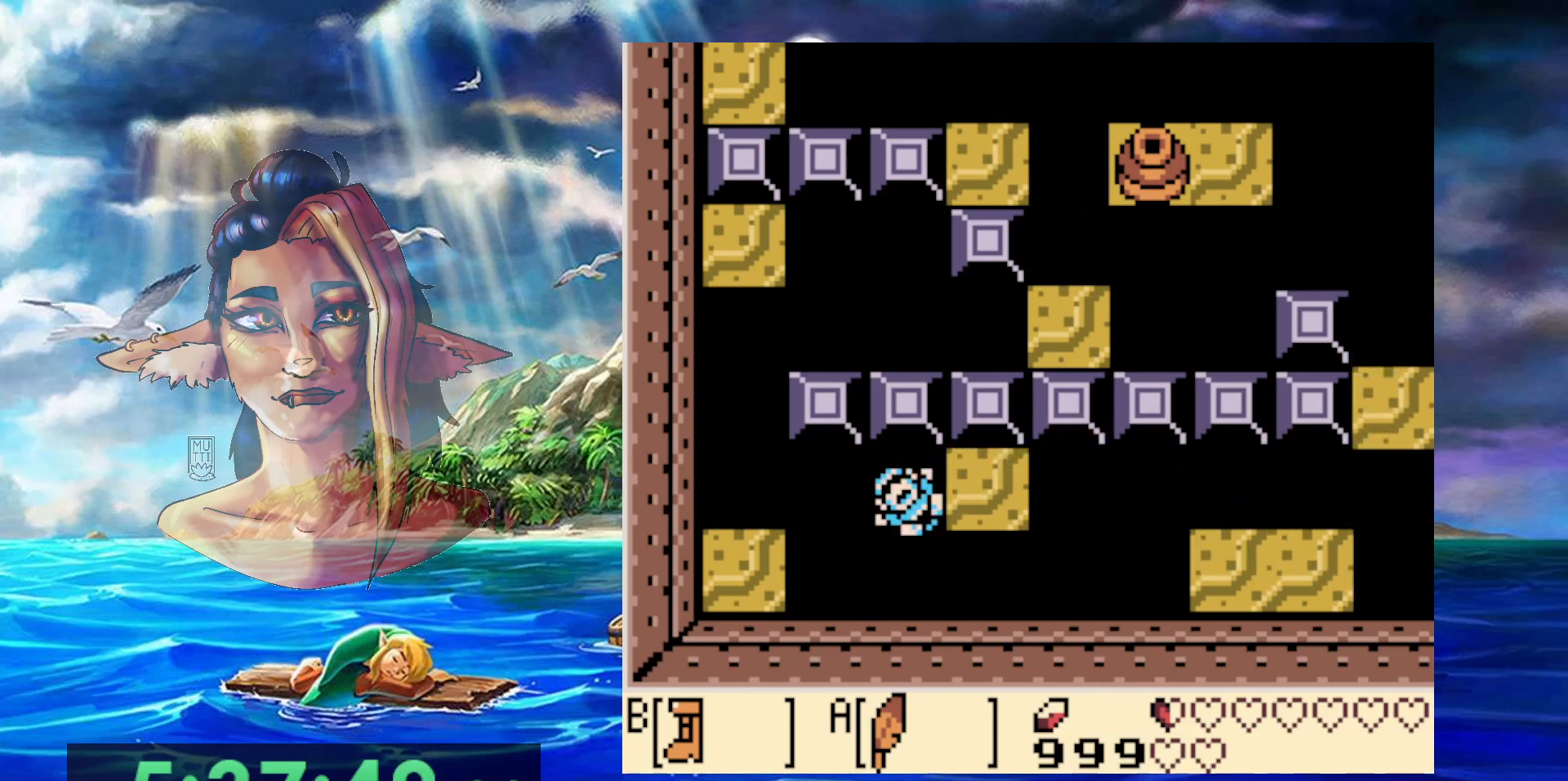
{"dt_ms": 500, "buttons": [], "events": [[233, "DPAD_RIGHT", "up"]]}
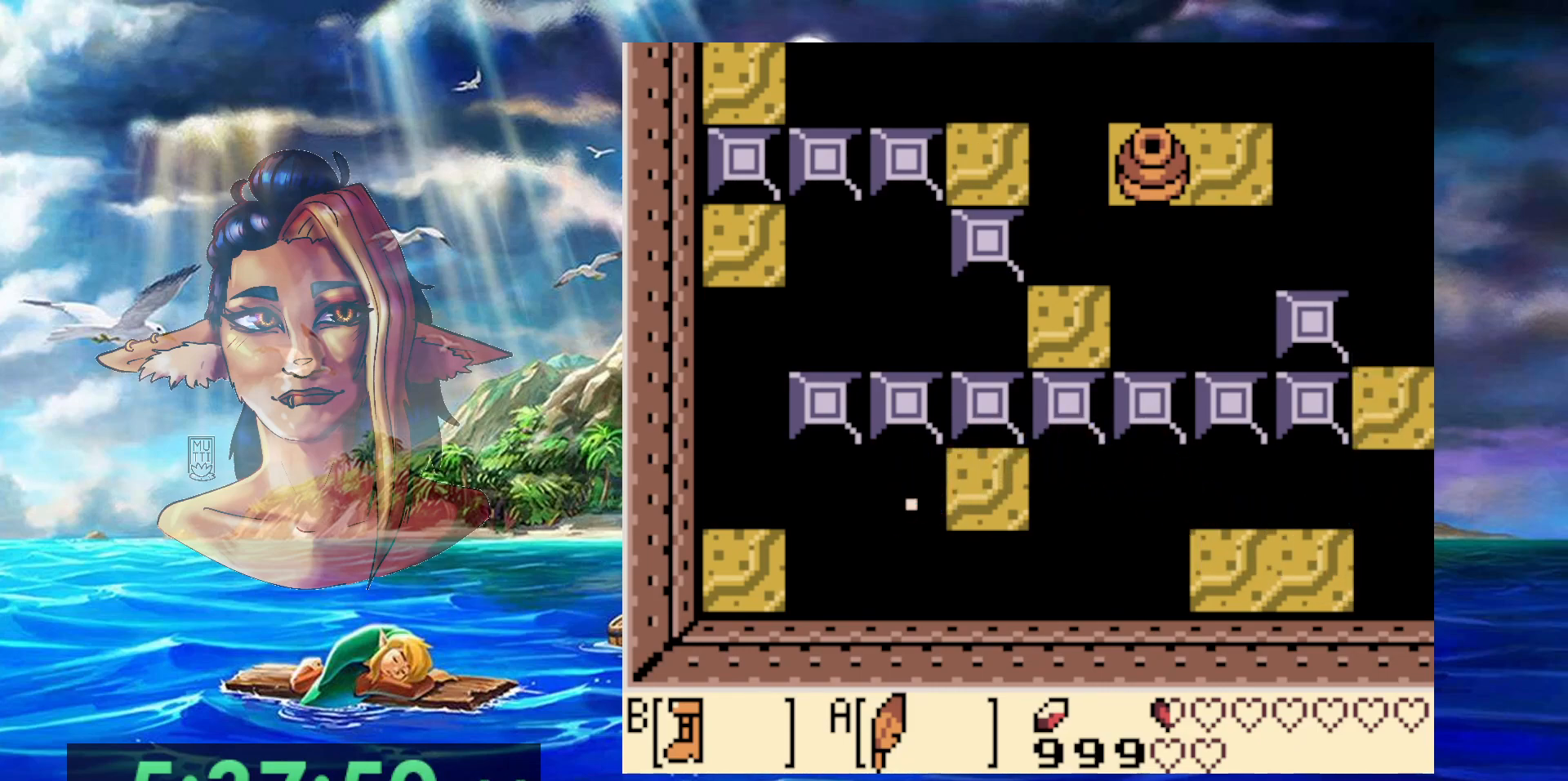
{"dt_ms": 500, "buttons": [], "events": []}
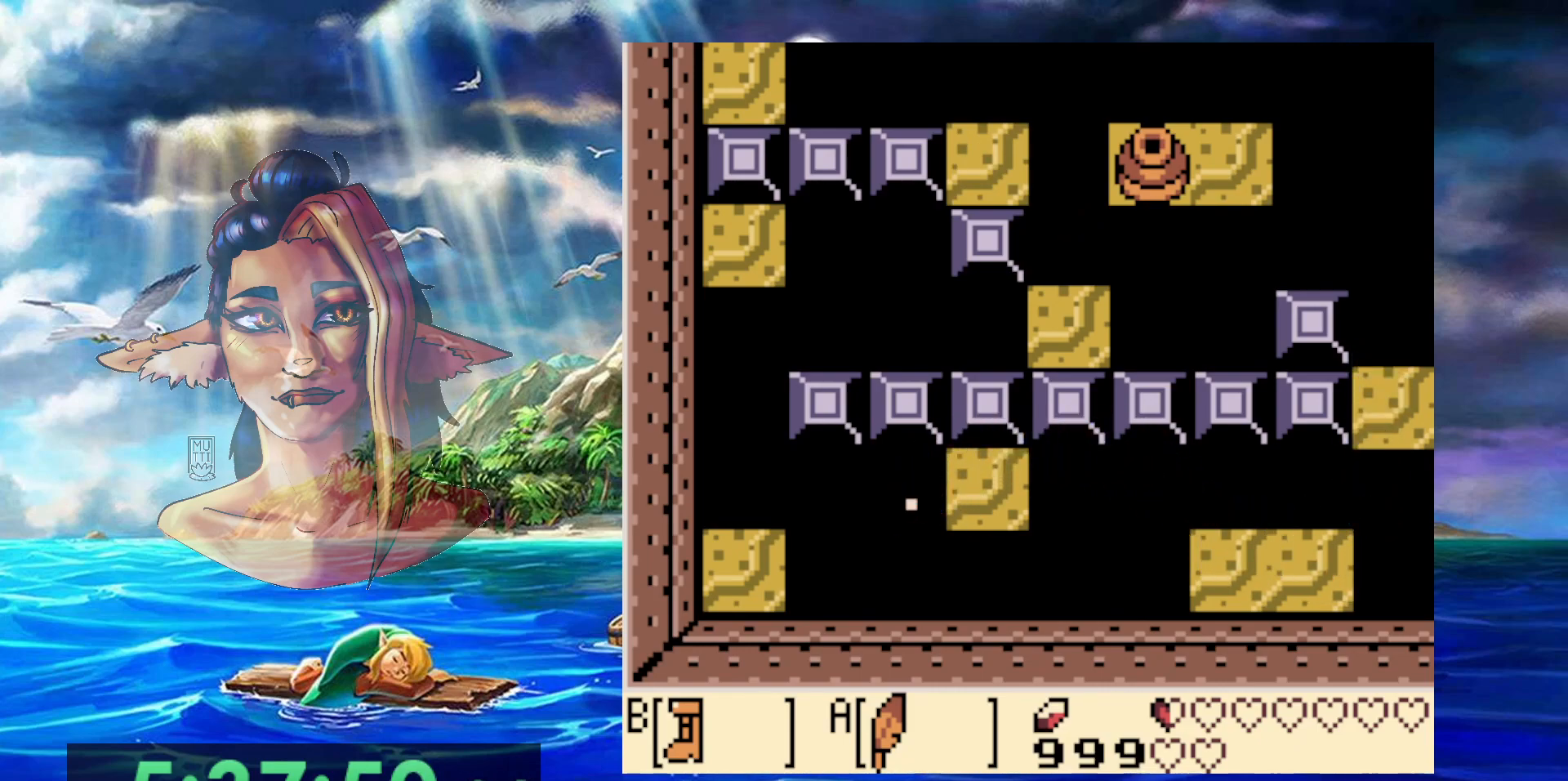
{"dt_ms": 500, "buttons": [], "events": []}
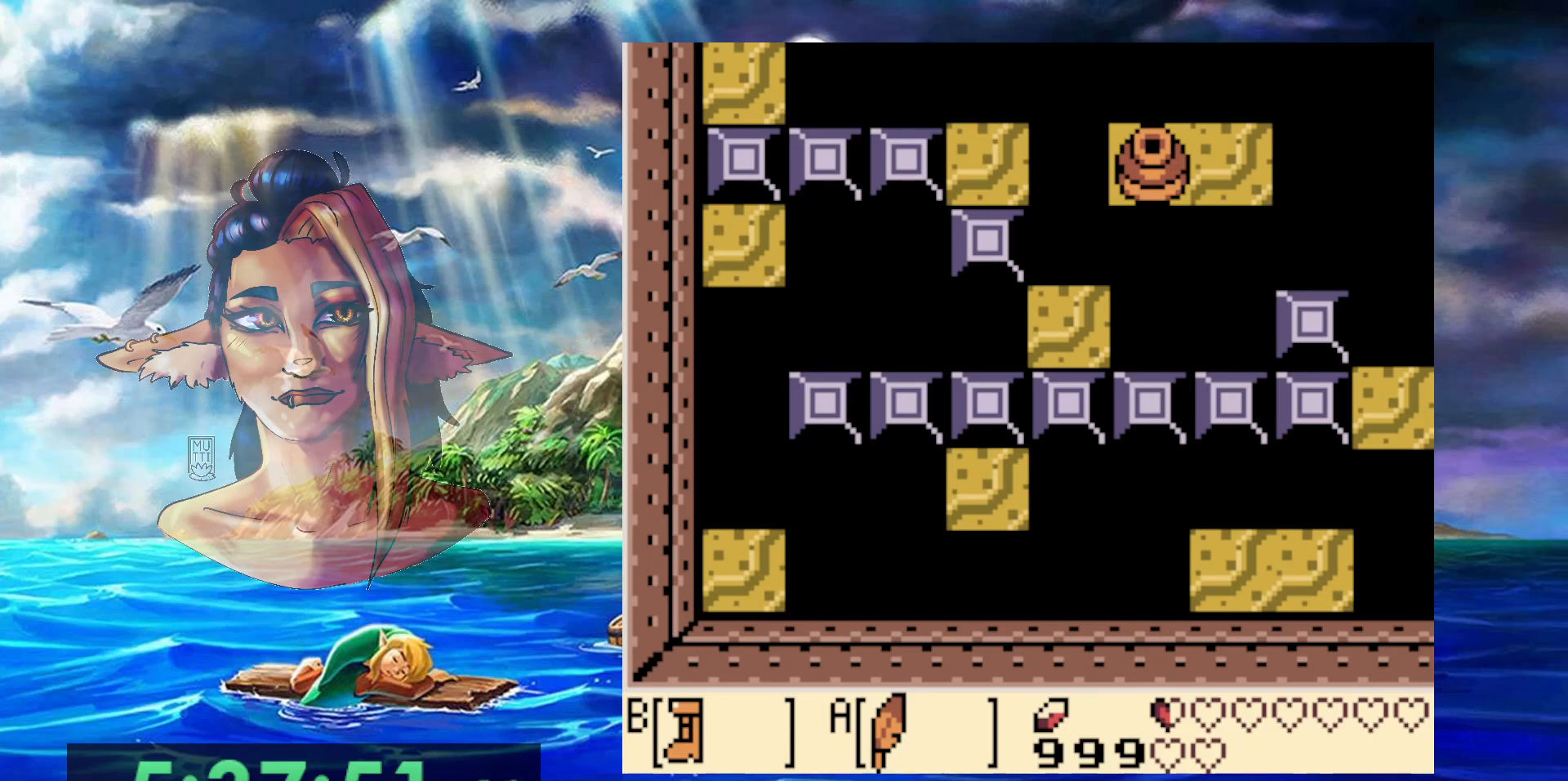
{"dt_ms": 1000, "buttons": [], "events": [[417, "B", "down"], [450, "A", "down"], [633, "A", "up"], [650, "B", "up"]]}
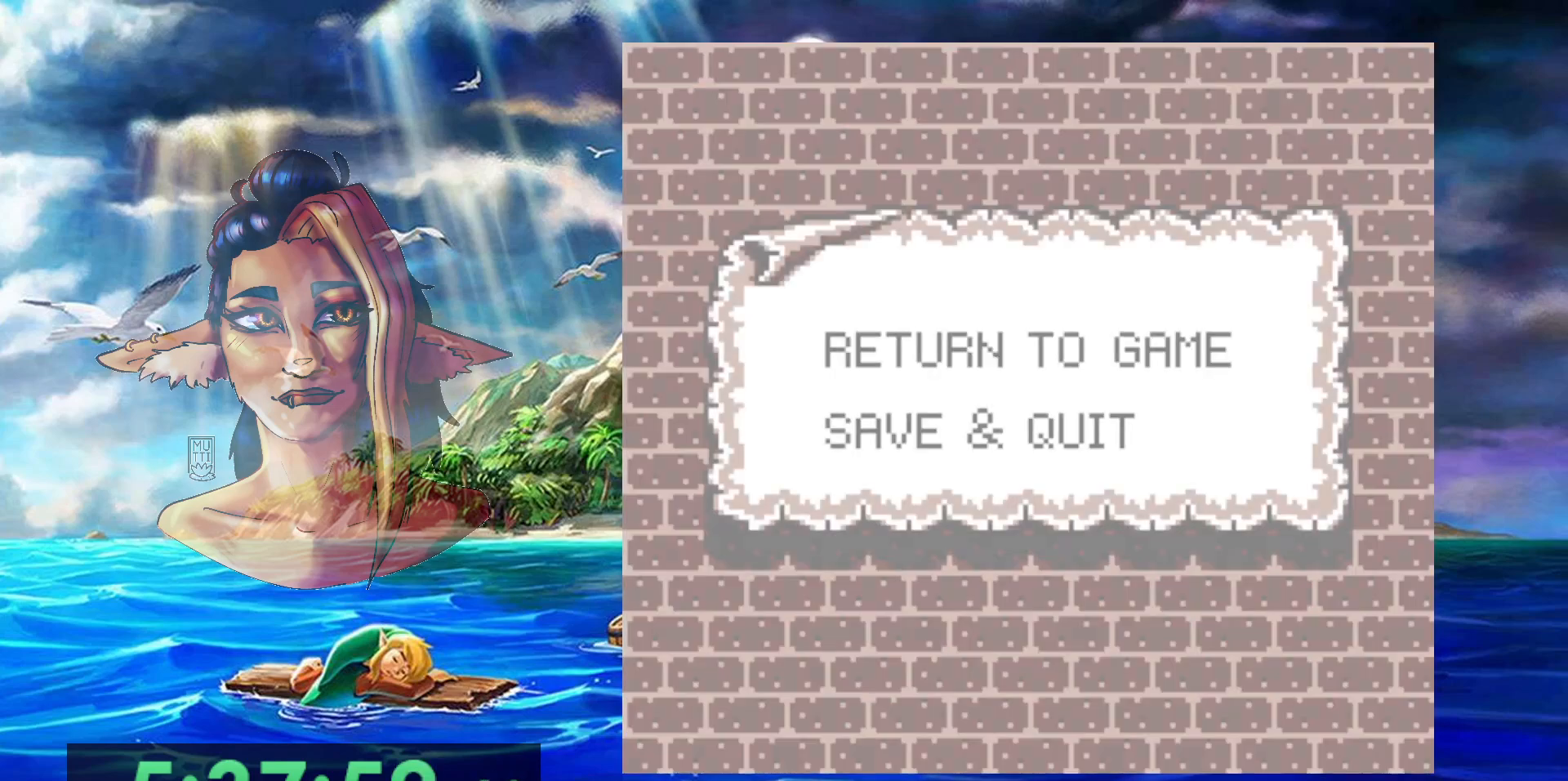
{"dt_ms": 500, "buttons": [], "events": [[200, "DPAD_DOWN", "down"], [333, "A", "down"], [333, "DPAD_DOWN", "up"], [467, "A", "up"]]}
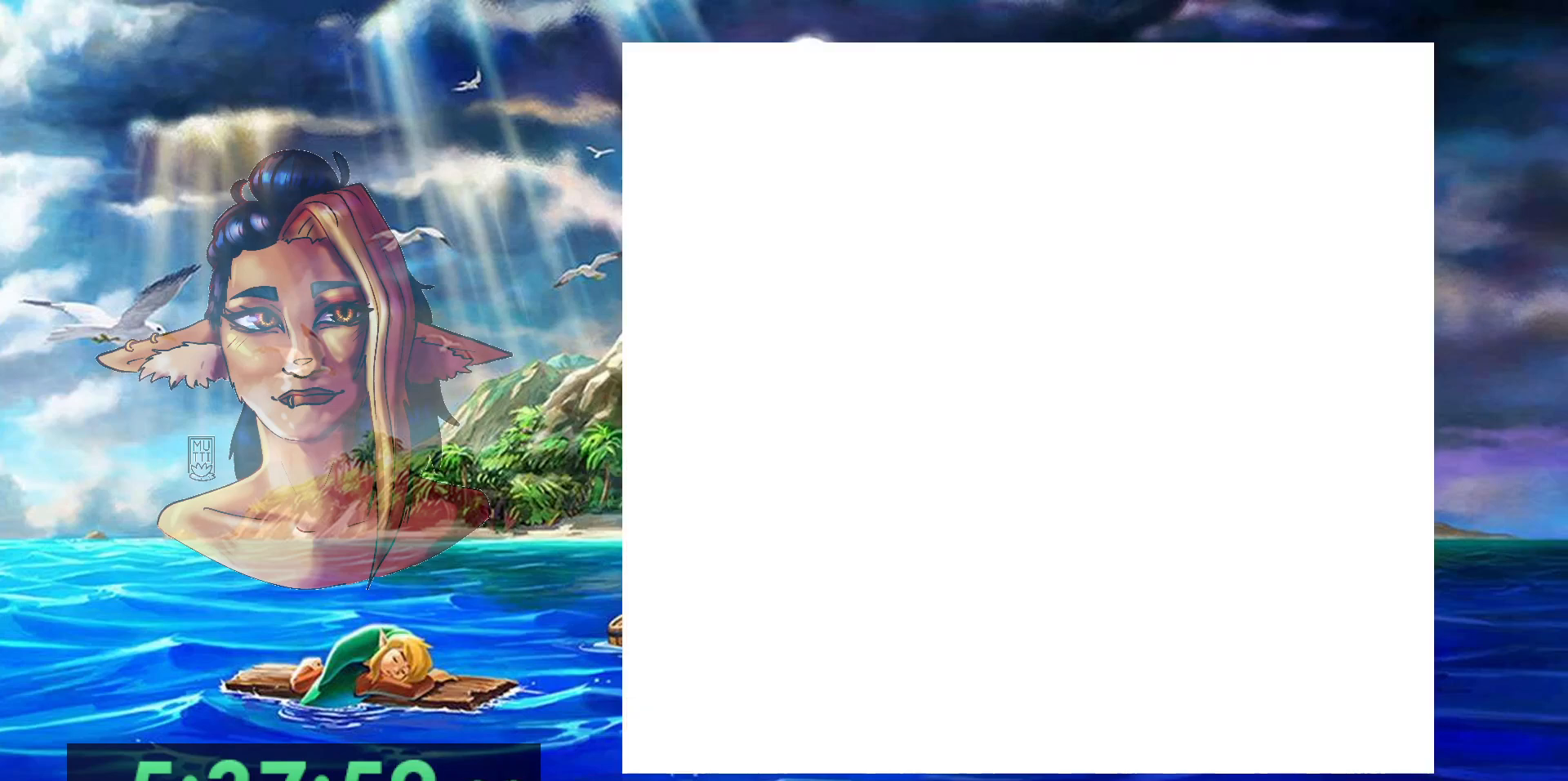
{"dt_ms": 500, "buttons": [], "events": []}
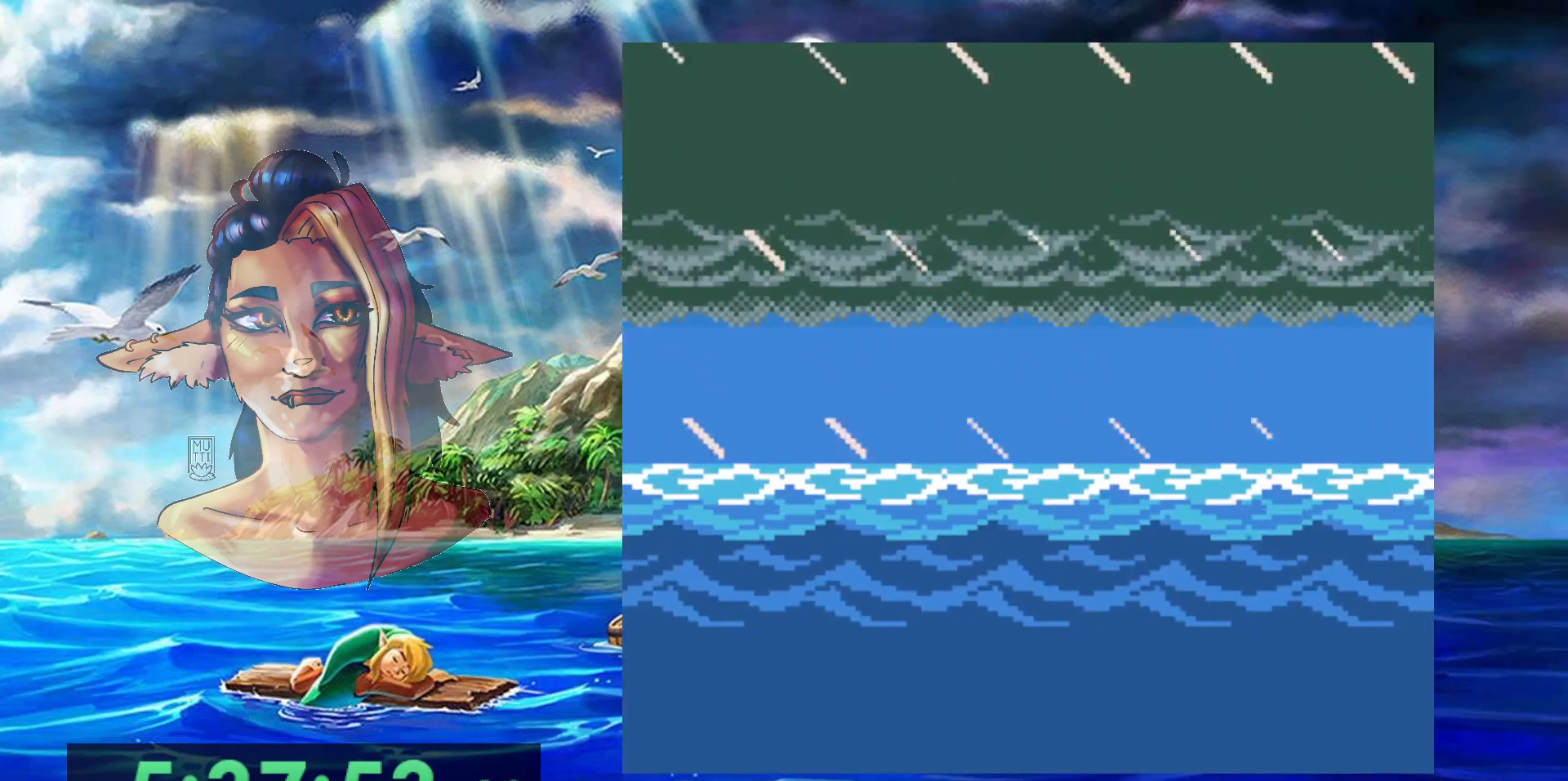
{"dt_ms": 500, "buttons": [], "events": []}
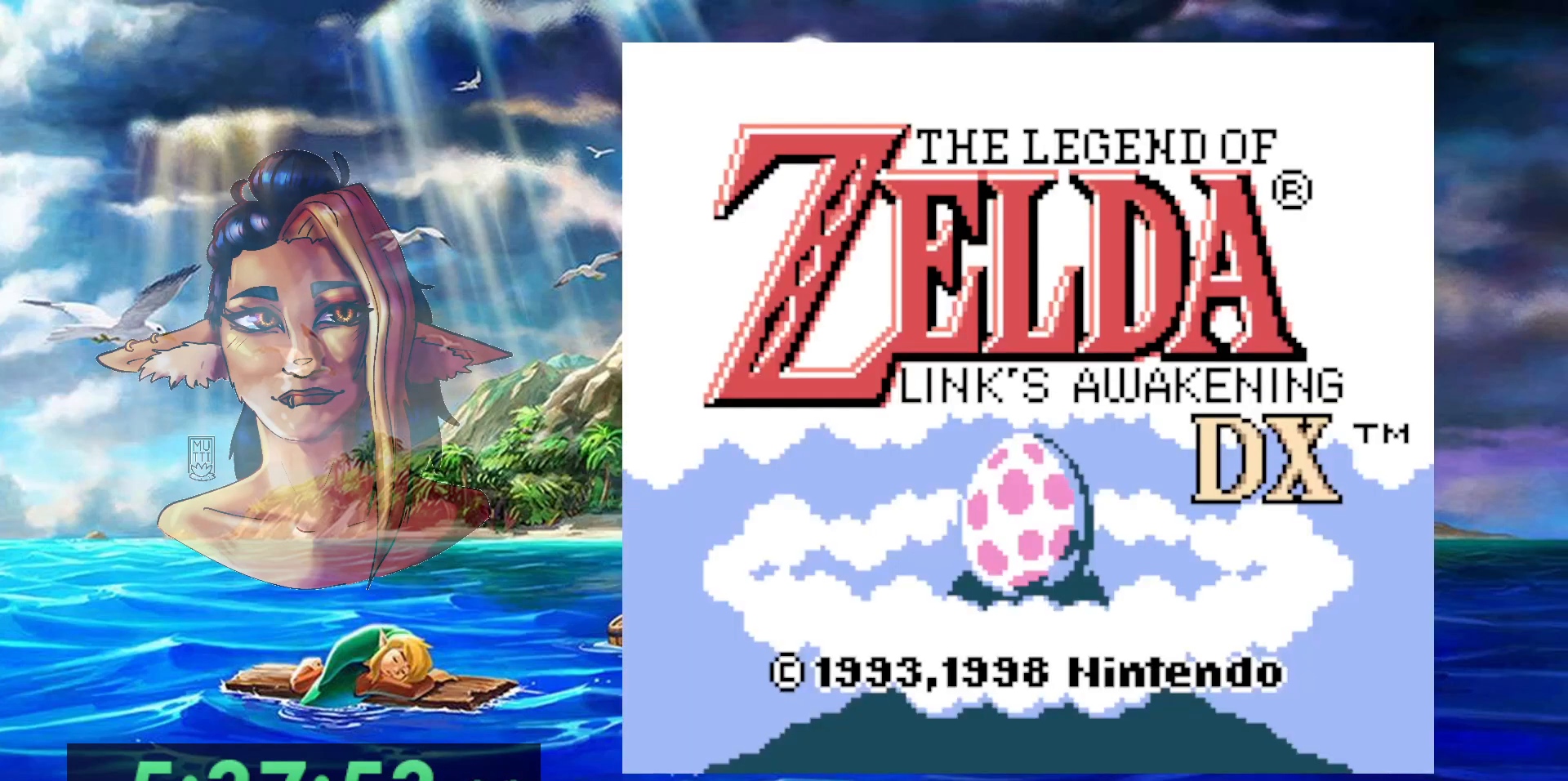
{"dt_ms": 500, "buttons": [], "events": []}
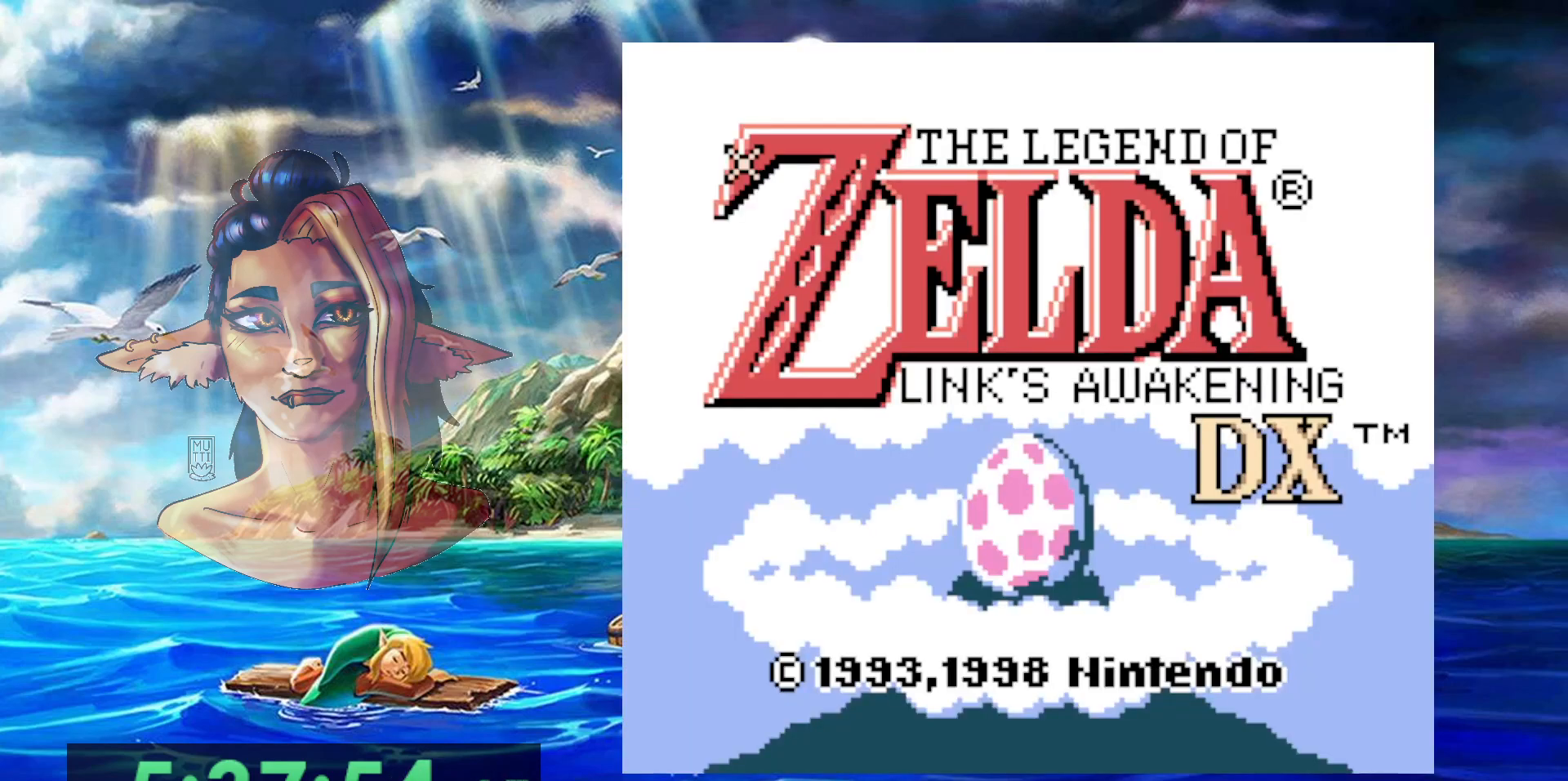
{"dt_ms": 500, "buttons": [], "events": []}
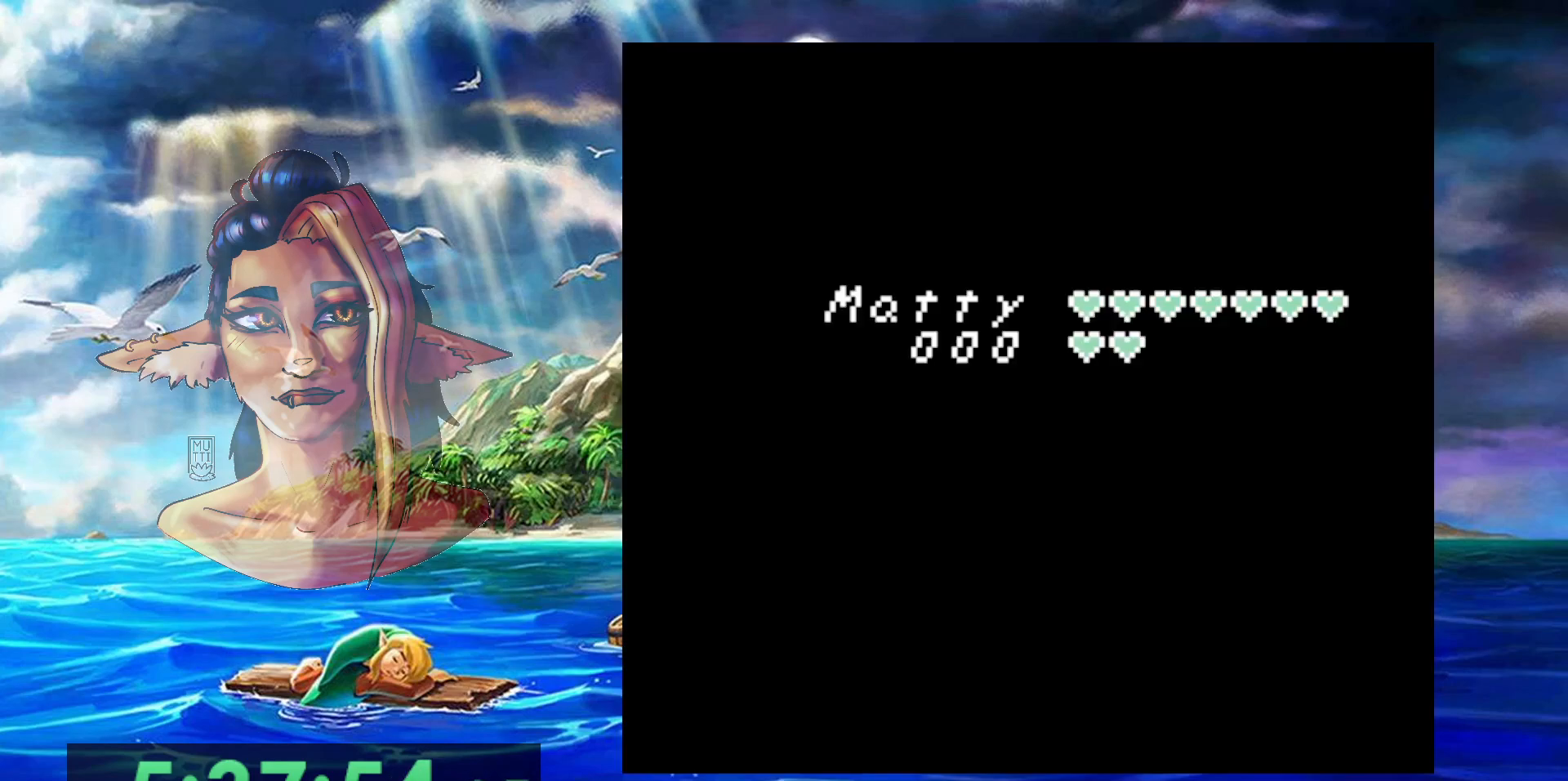
{"dt_ms": 500, "buttons": [], "events": []}
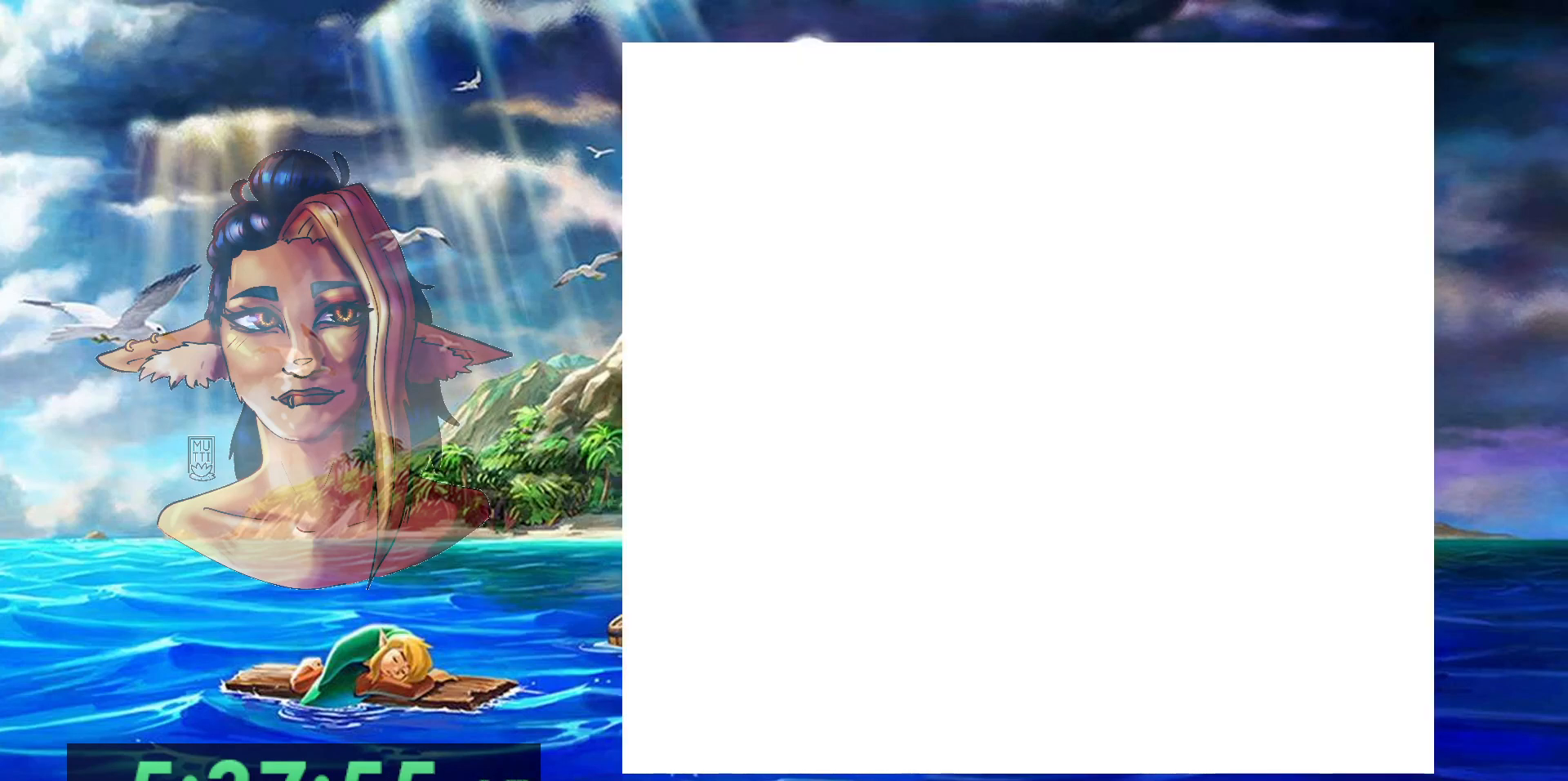
{"dt_ms": 500, "buttons": [], "events": []}
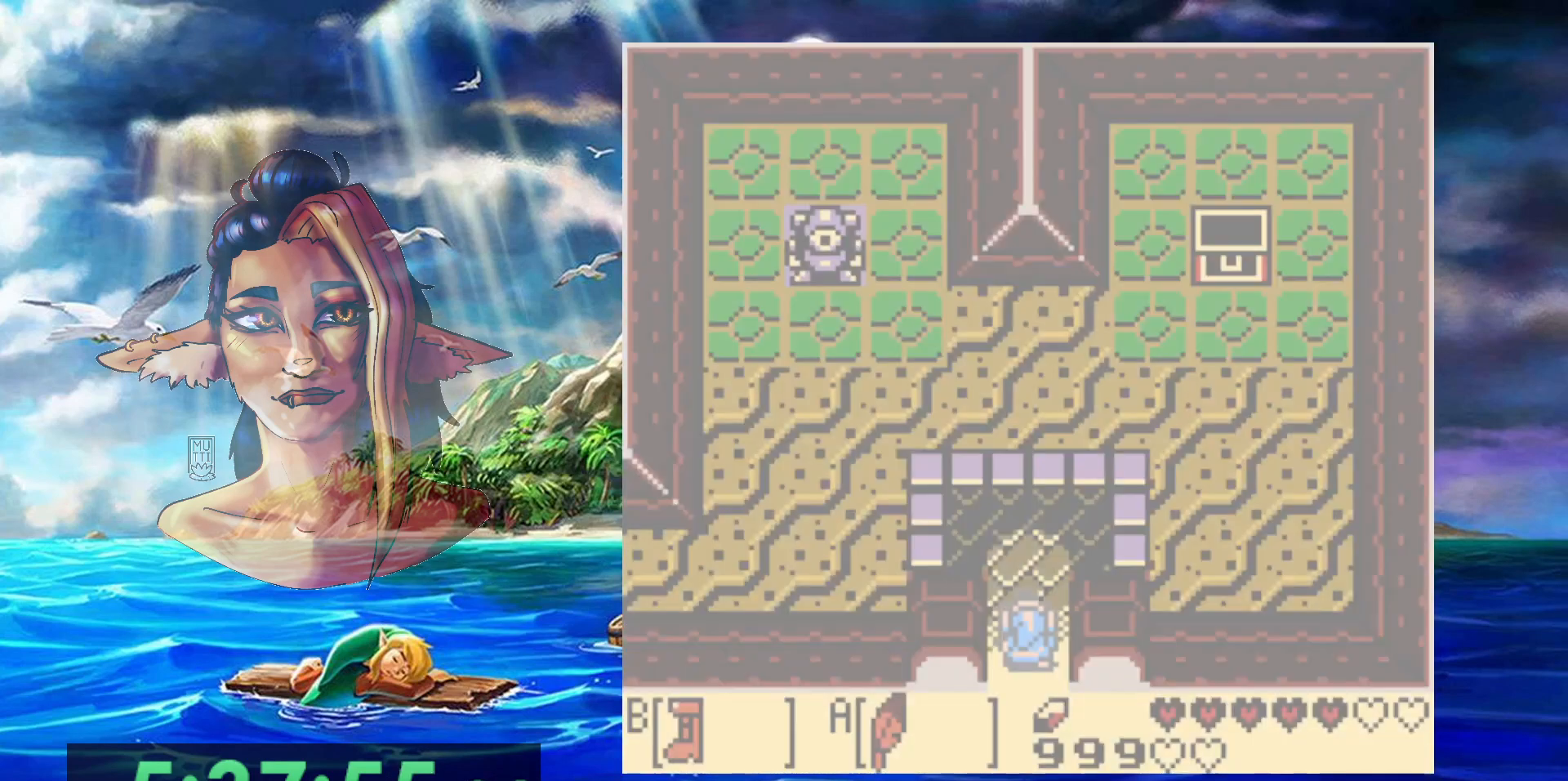
{"dt_ms": 500, "buttons": [], "events": []}
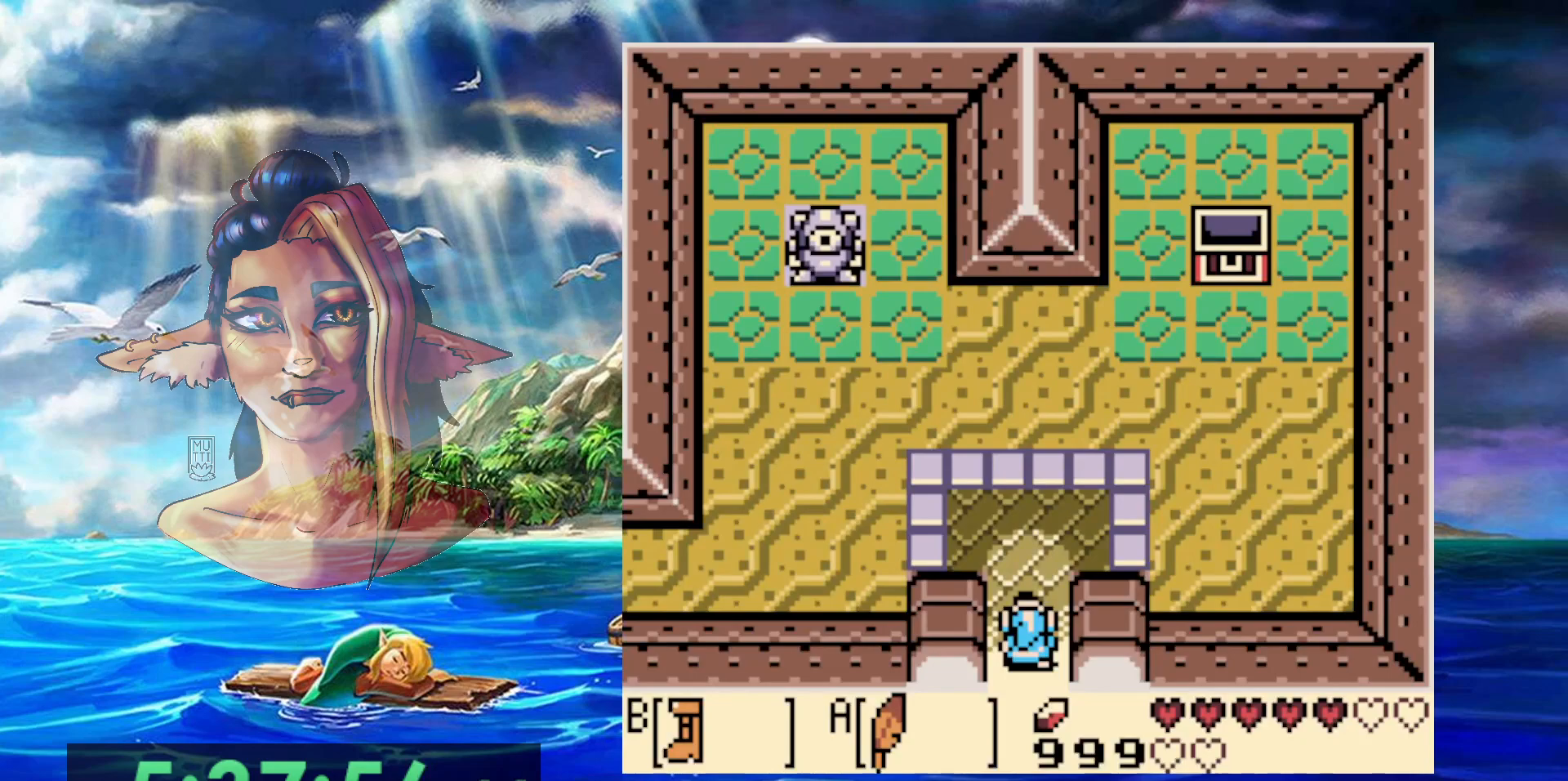
{"dt_ms": 500, "buttons": ["DPAD_LEFT"], "events": [[33, "DPAD_UP", "down"], [217, "DPAD_LEFT", "down"], [300, "DPAD_LEFT", "up"], [400, "DPAD_LEFT", "down"], [417, "DPAD_UP", "up"]]}
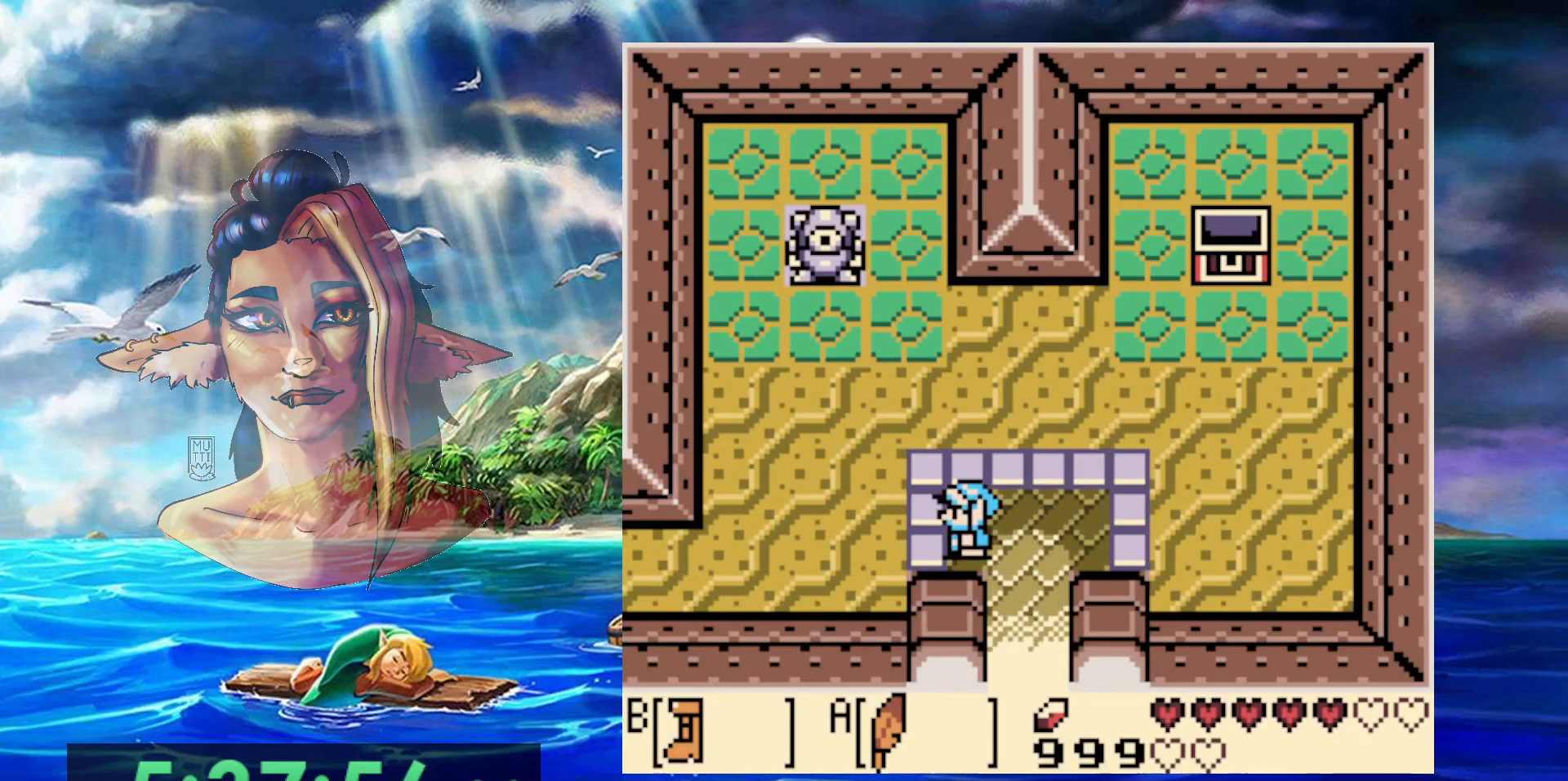
{"dt_ms": 500, "buttons": [], "events": [[67, "DPAD_DOWN", "down"], [167, "DPAD_DOWN", "up"], [200, "DPAD_LEFT", "up"]]}